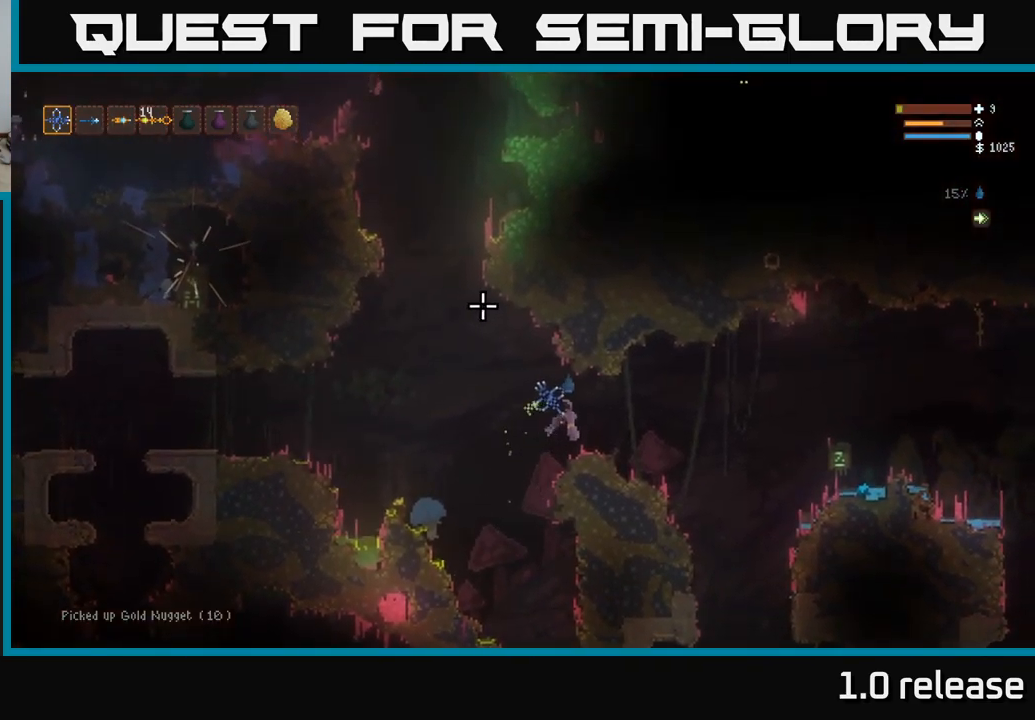
Gameplay with a controller (Xbox layout); each line is a JSON object with the inputs held at the frame after it. "events" lists button and stick changes between this image and that frame as [ms after this image, input, new state], when the widget could be followed in between. Not read: R3.
{"buttons": [], "left_stick": "center", "right_stick": "up-left", "events": [[100, "left_stick", "center"]]}
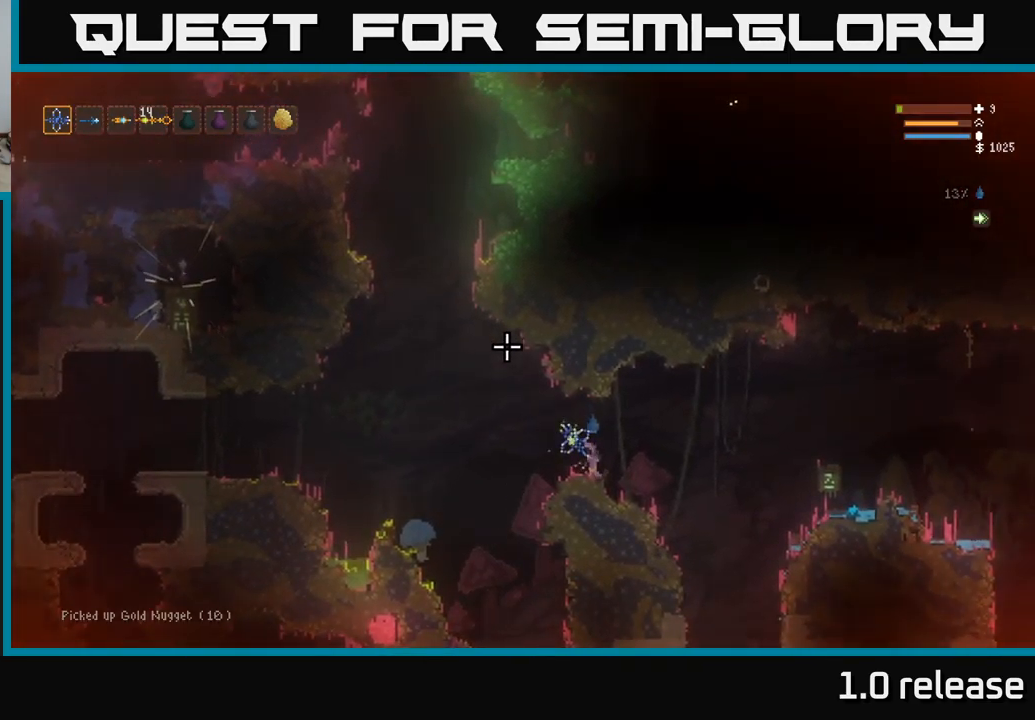
{"buttons": ["L2"], "left_stick": "left", "right_stick": "up-left", "events": [[34, "left_stick", "left"], [67, "L2", "down"]]}
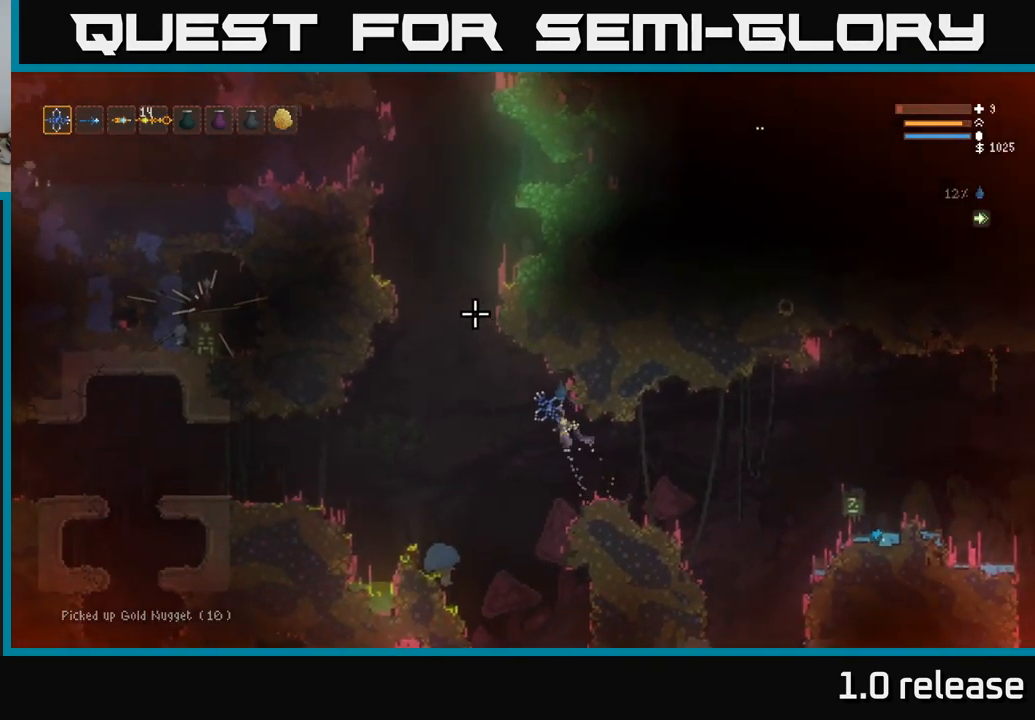
{"buttons": ["L2"], "left_stick": "center", "right_stick": "up", "events": [[134, "right_stick", "up"], [500, "left_stick", "center"]]}
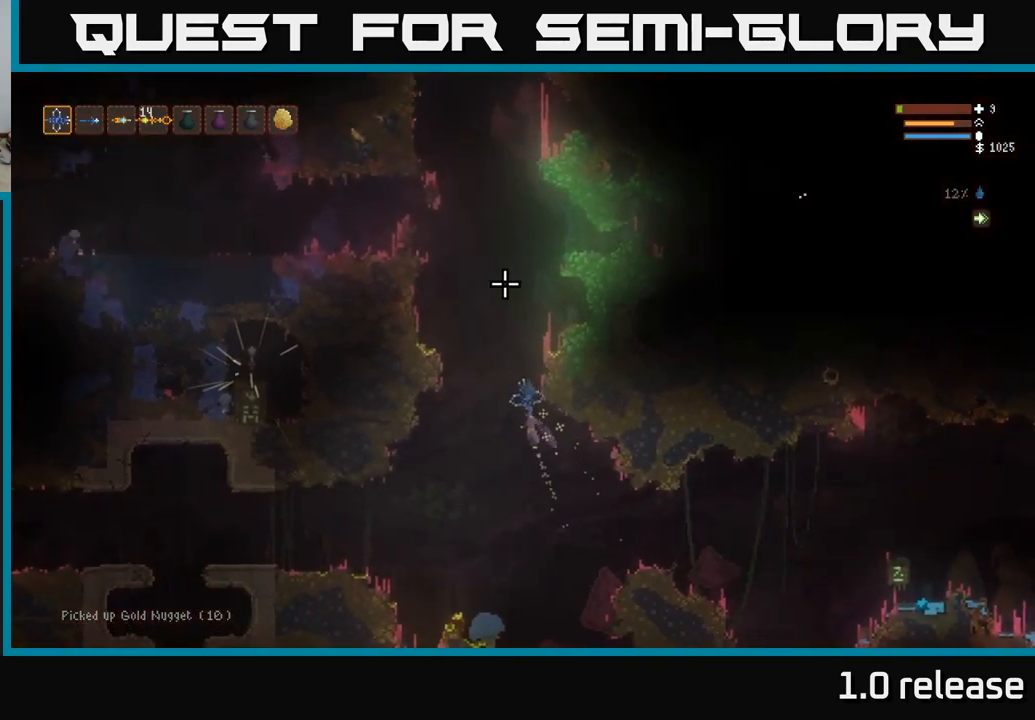
{"buttons": ["L2"], "left_stick": "left", "right_stick": "up-left", "events": [[317, "right_stick", "up-left"], [450, "left_stick", "left"]]}
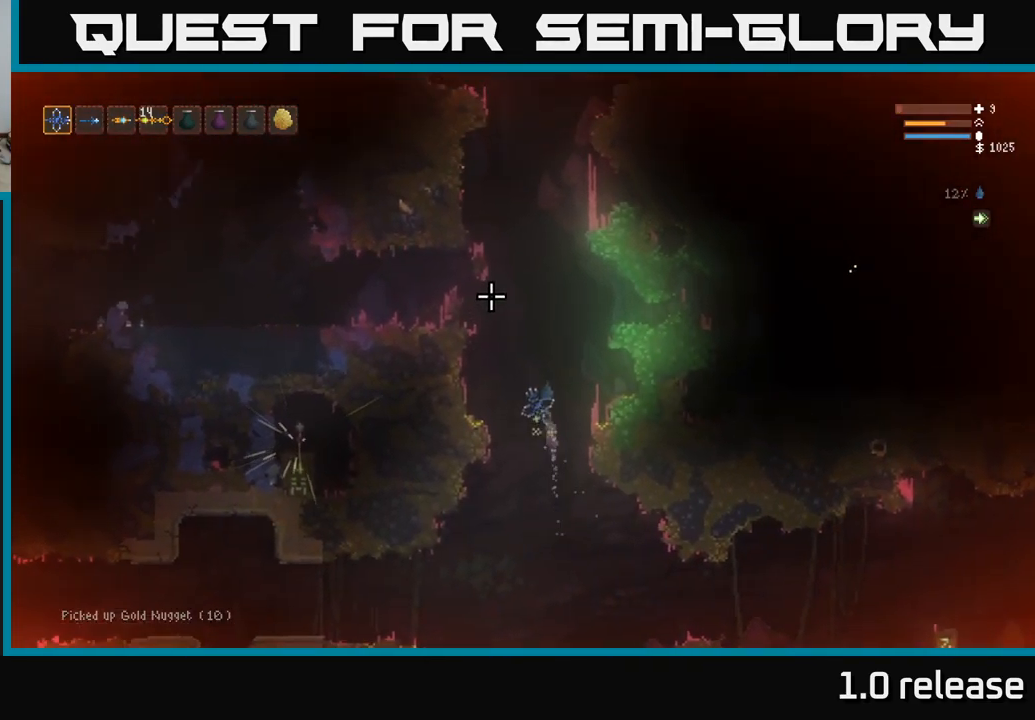
{"buttons": ["L2"], "left_stick": "left", "right_stick": "up-left", "events": [[34, "left_stick", "center"], [250, "left_stick", "left"]]}
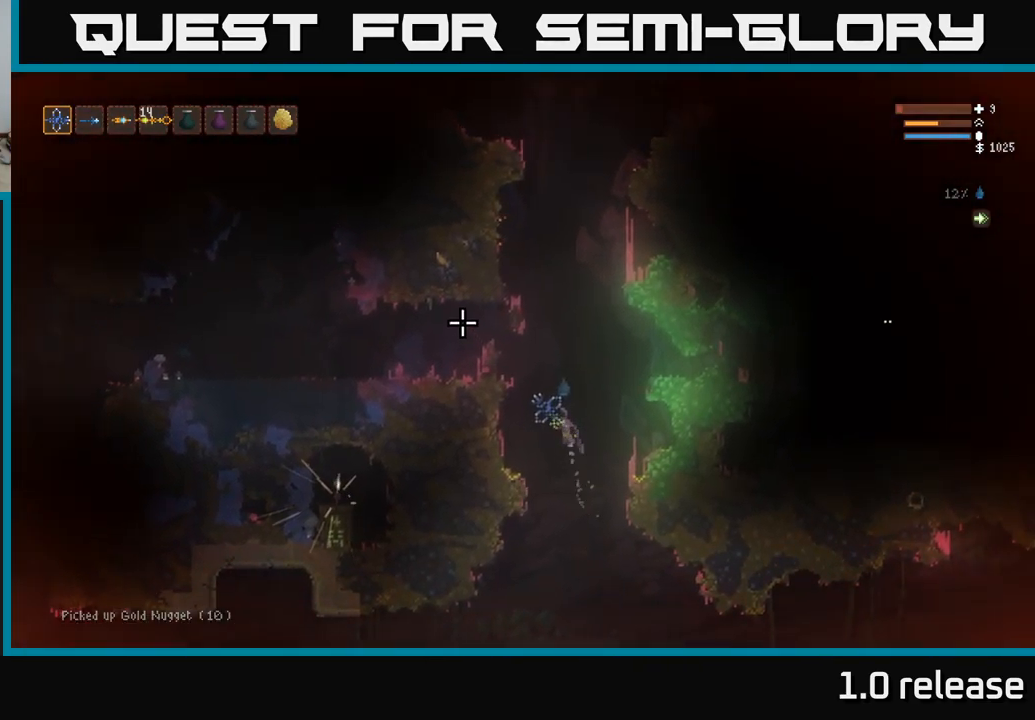
{"buttons": ["L2"], "left_stick": "left", "right_stick": "up-left", "events": [[200, "left_stick", "center"], [300, "left_stick", "right"], [384, "left_stick", "center"], [434, "left_stick", "left"]]}
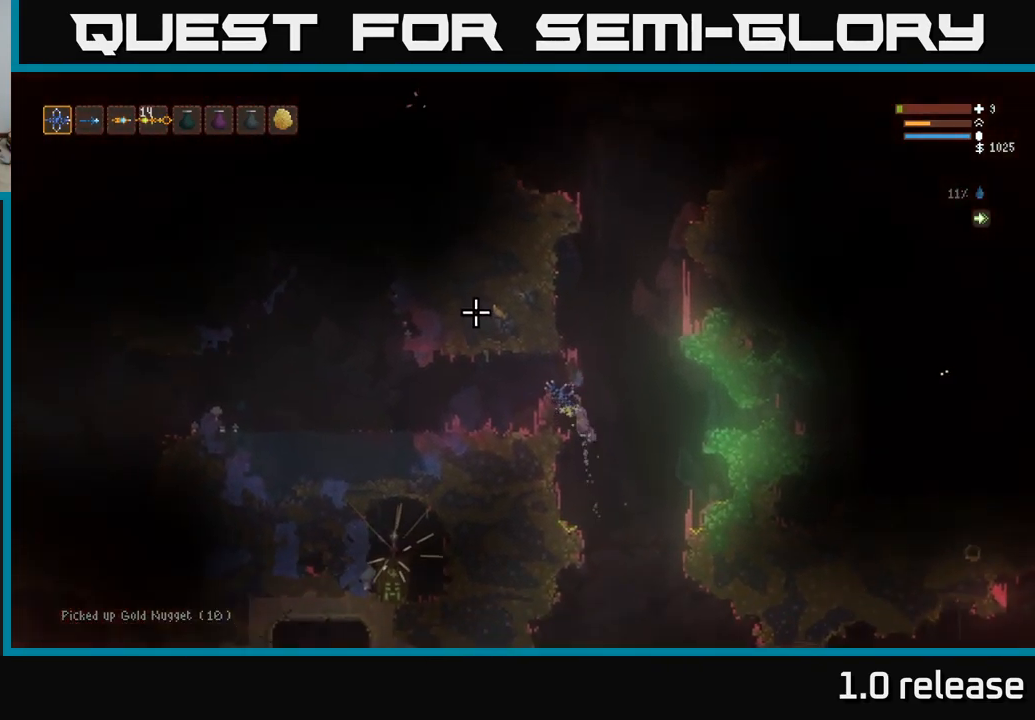
{"buttons": [], "left_stick": "center", "right_stick": "left", "events": [[67, "L2", "up"], [367, "left_stick", "center"], [417, "right_stick", "left"]]}
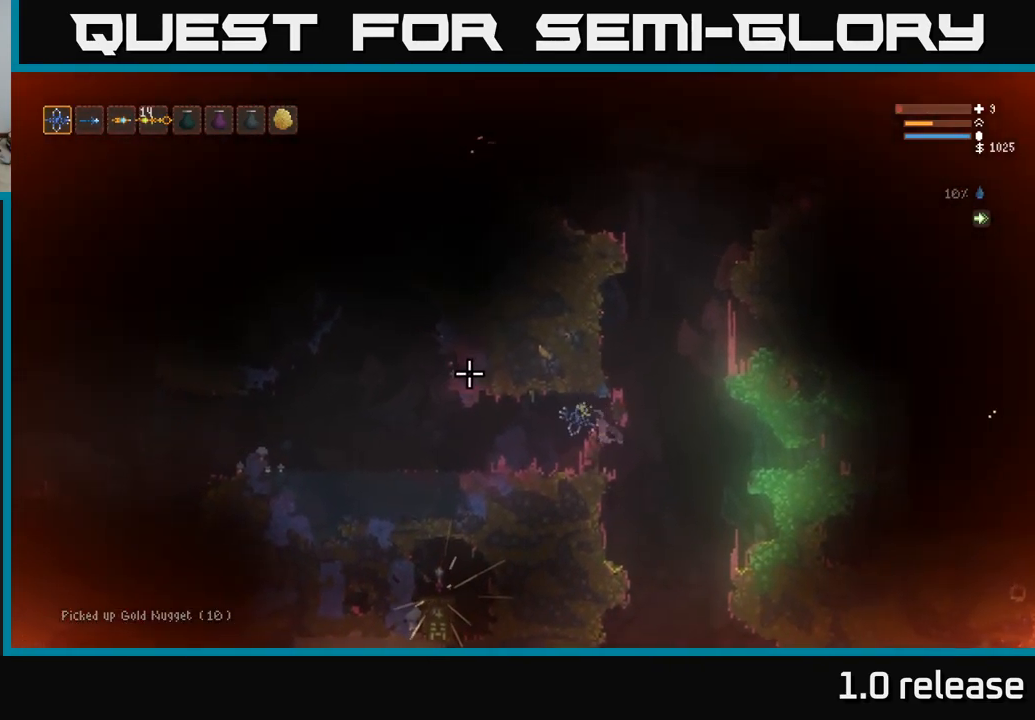
{"buttons": [], "left_stick": "center", "right_stick": "left", "events": []}
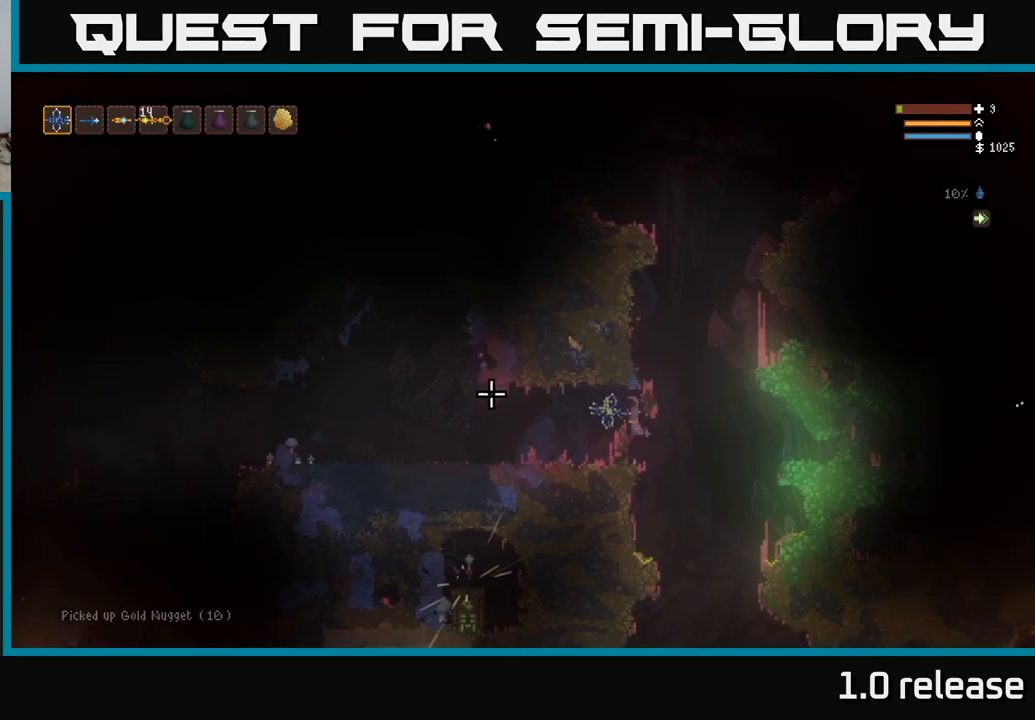
{"buttons": [], "left_stick": "left", "right_stick": "left", "events": [[66, "left_stick", "left"]]}
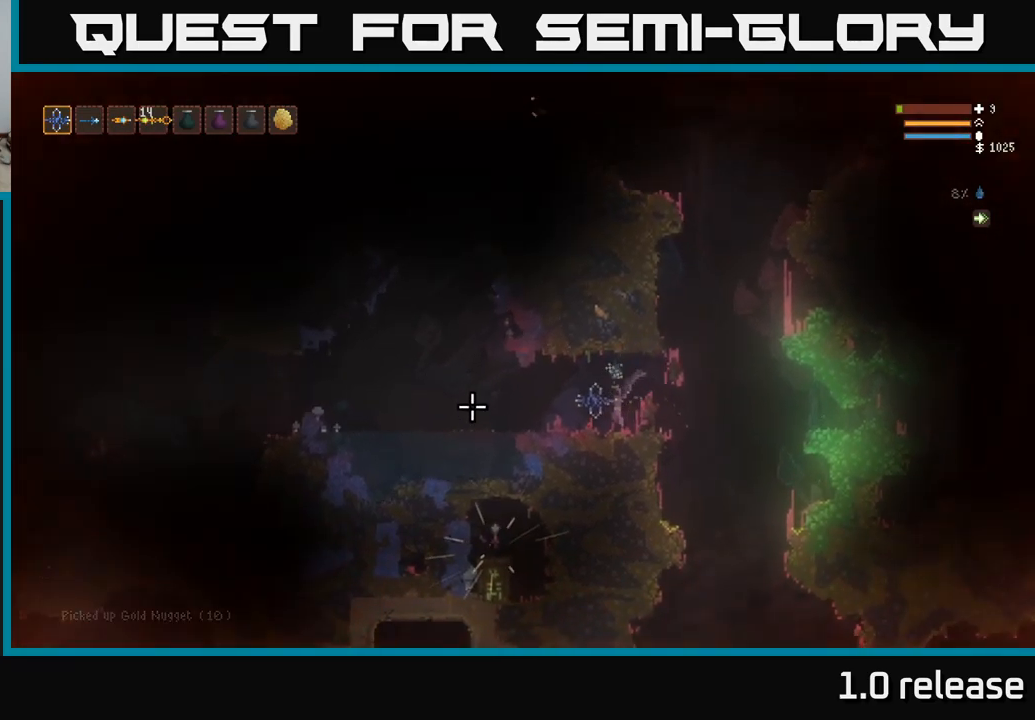
{"buttons": ["L2"], "left_stick": "left", "right_stick": "up-left", "events": [[150, "right_stick", "up-left"], [433, "L2", "down"]]}
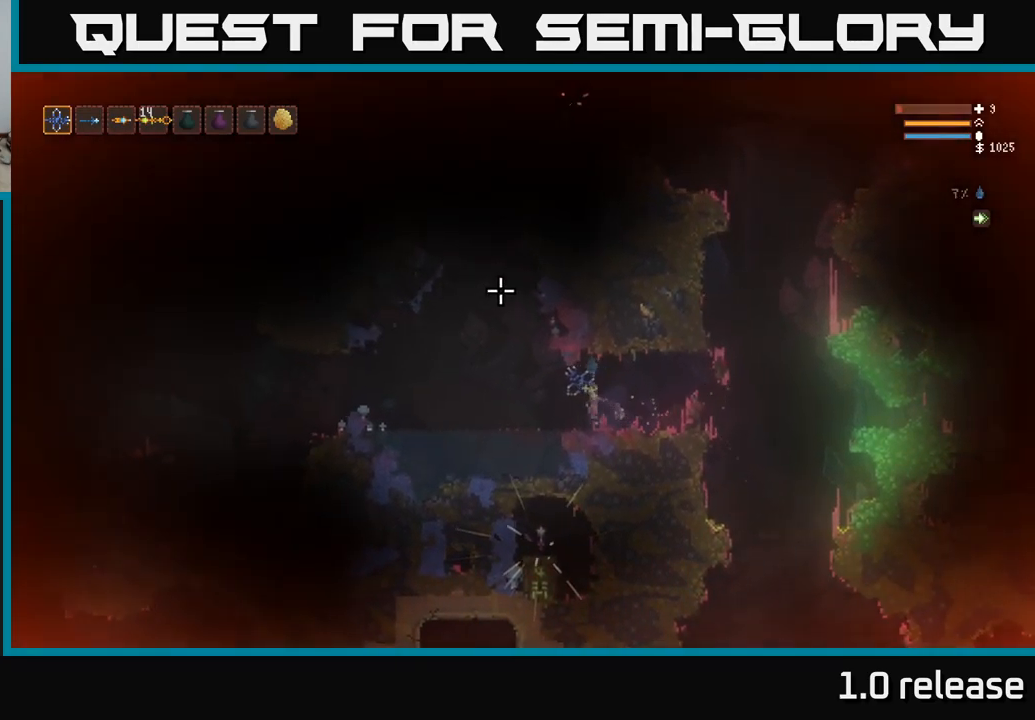
{"buttons": [], "left_stick": "center", "right_stick": "up", "events": [[83, "L2", "up"], [233, "left_stick", "center"], [450, "right_stick", "up"]]}
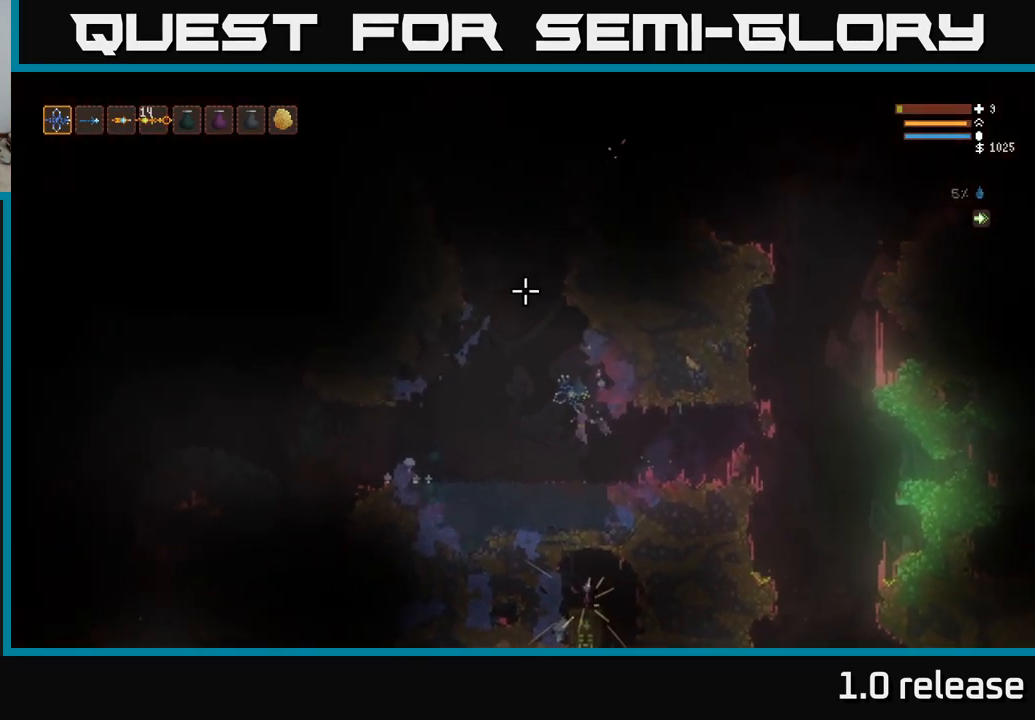
{"buttons": [], "left_stick": "center", "right_stick": "up", "events": [[83, "left_stick", "left"], [133, "L2", "down"], [300, "left_stick", "center"], [333, "L2", "up"]]}
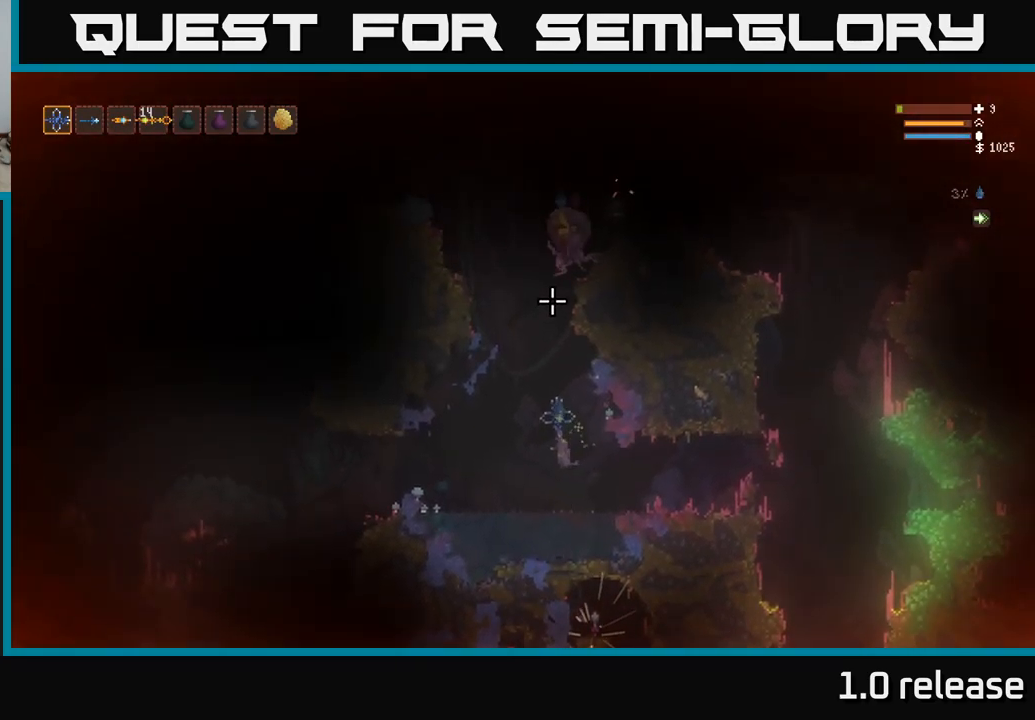
{"buttons": [], "left_stick": "right", "right_stick": "up", "events": [[166, "R2", "down"], [183, "left_stick", "right"], [266, "R2", "up"]]}
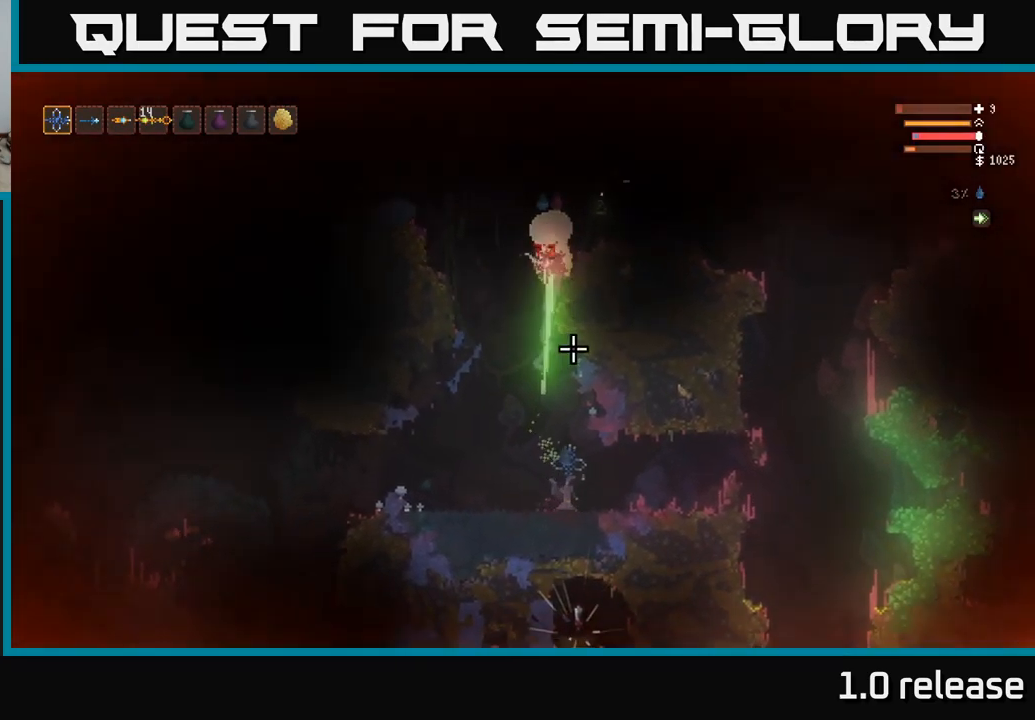
{"buttons": [], "left_stick": "right", "right_stick": "up", "events": [[66, "L2", "down"], [283, "L2", "up"]]}
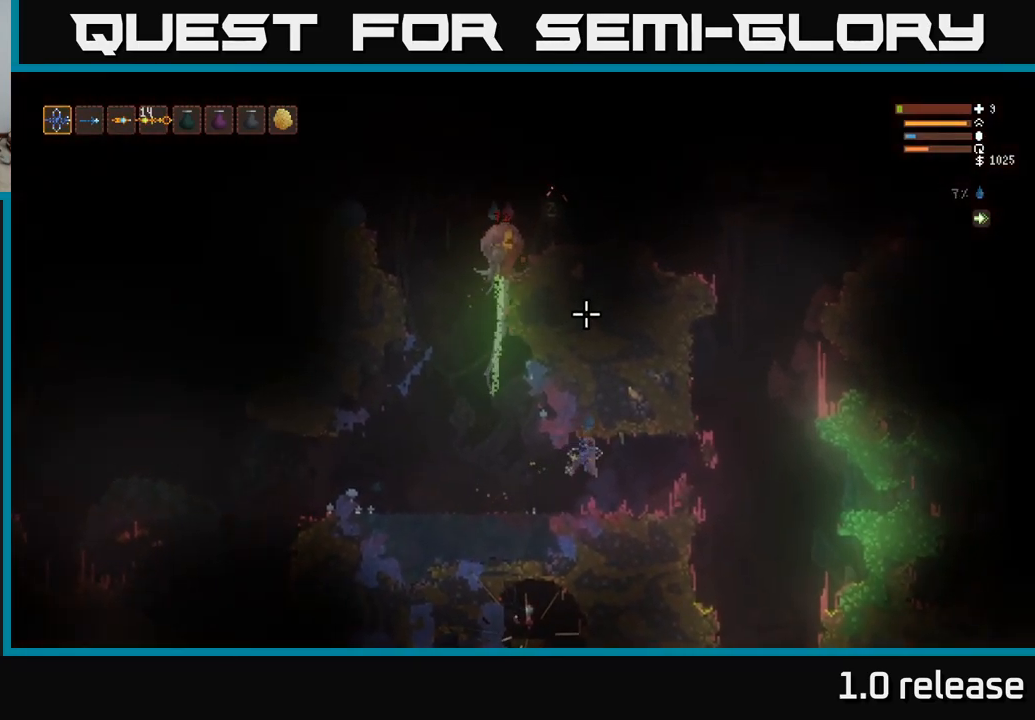
{"buttons": [], "left_stick": "center", "right_stick": "up-left", "events": [[66, "left_stick", "center"], [116, "right_stick", "up-left"]]}
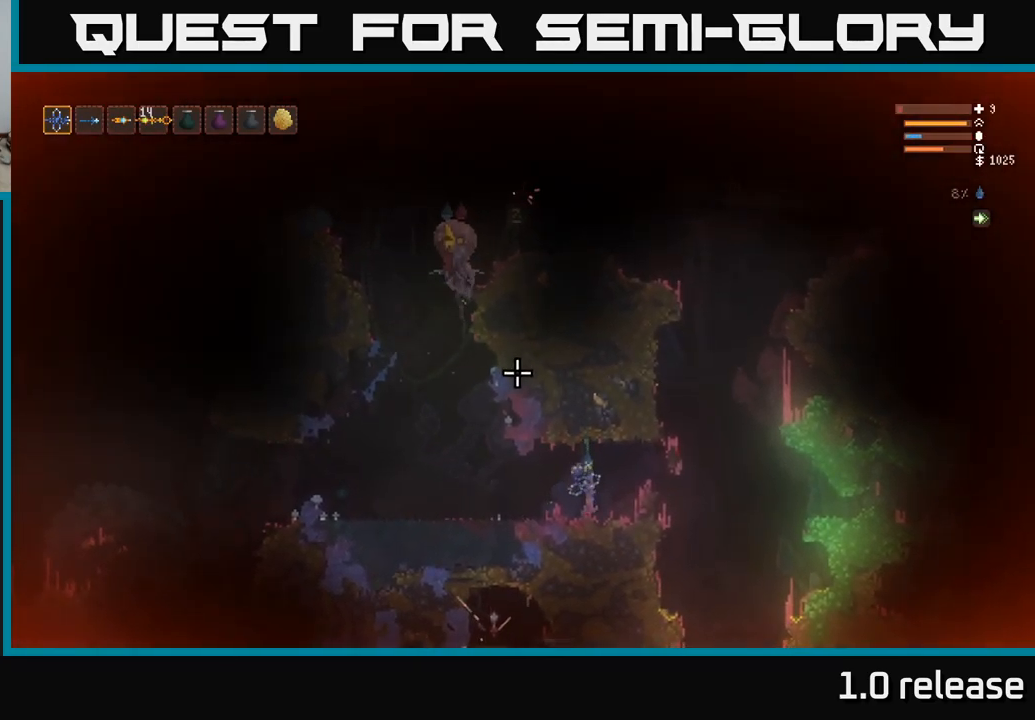
{"buttons": [], "left_stick": "center", "right_stick": "up-left", "events": []}
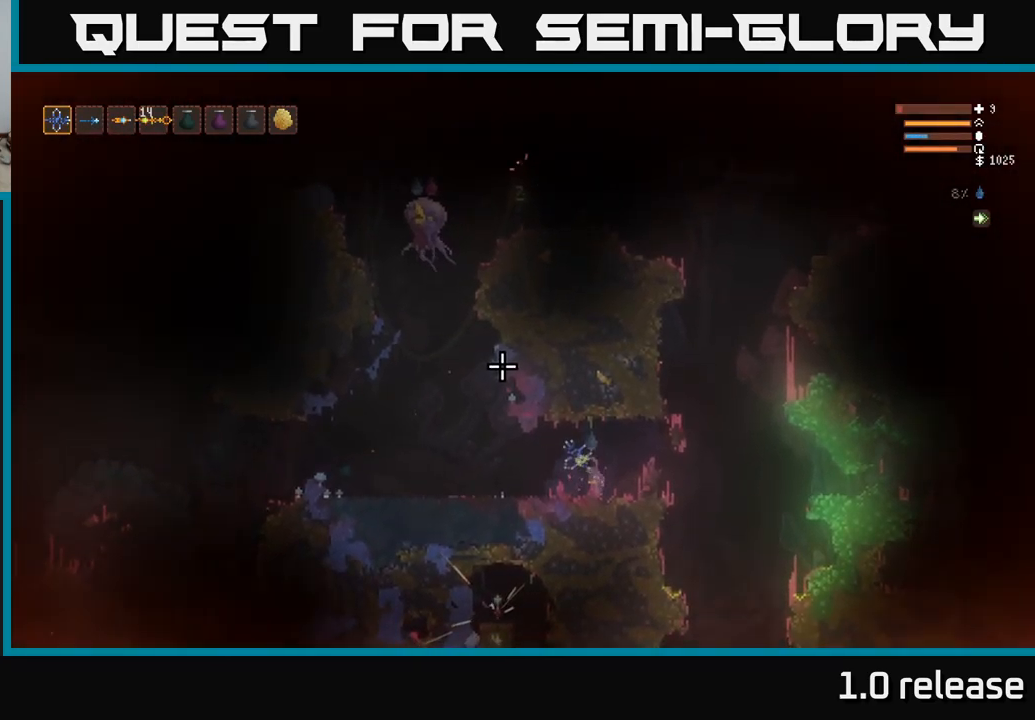
{"buttons": [], "left_stick": "left", "right_stick": "up-left", "events": [[316, "left_stick", "left"]]}
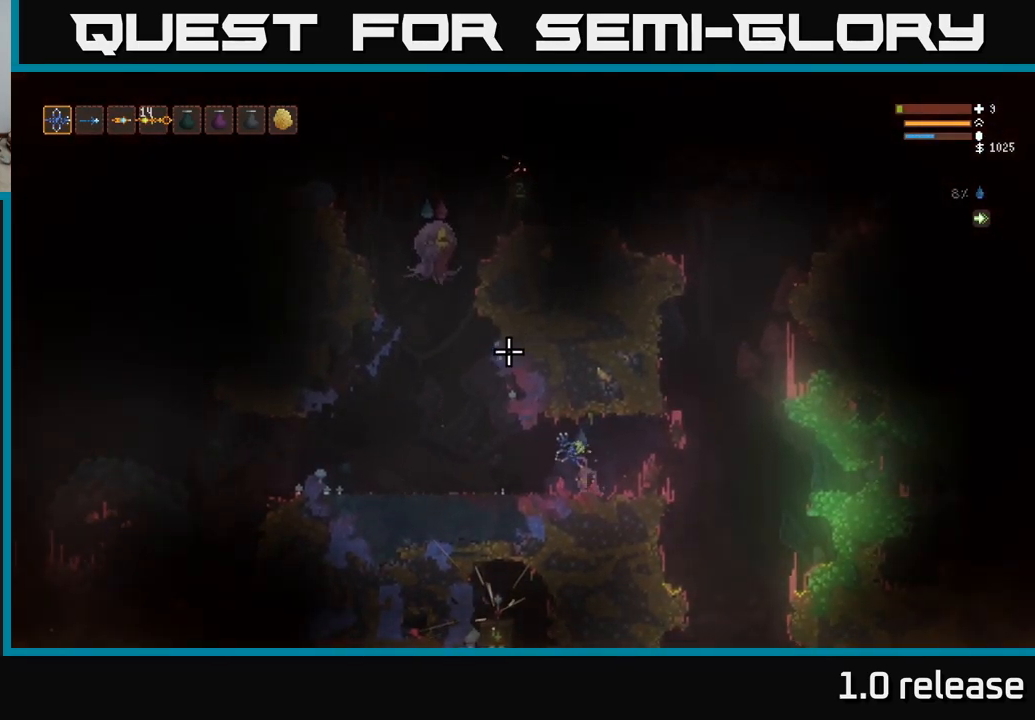
{"buttons": ["R2"], "left_stick": "right", "right_stick": "up-left", "events": [[416, "left_stick", "center"], [466, "left_stick", "right"], [483, "R2", "down"]]}
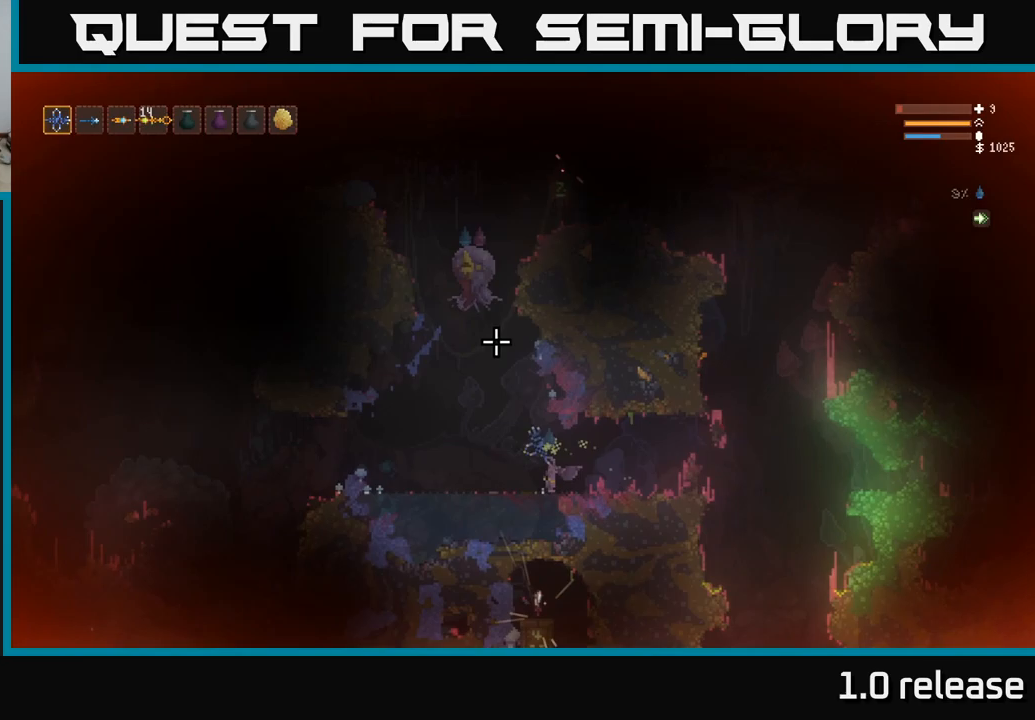
{"buttons": [], "left_stick": "right", "right_stick": "up-left", "events": [[100, "L2", "down"], [100, "R2", "up"], [417, "L2", "up"]]}
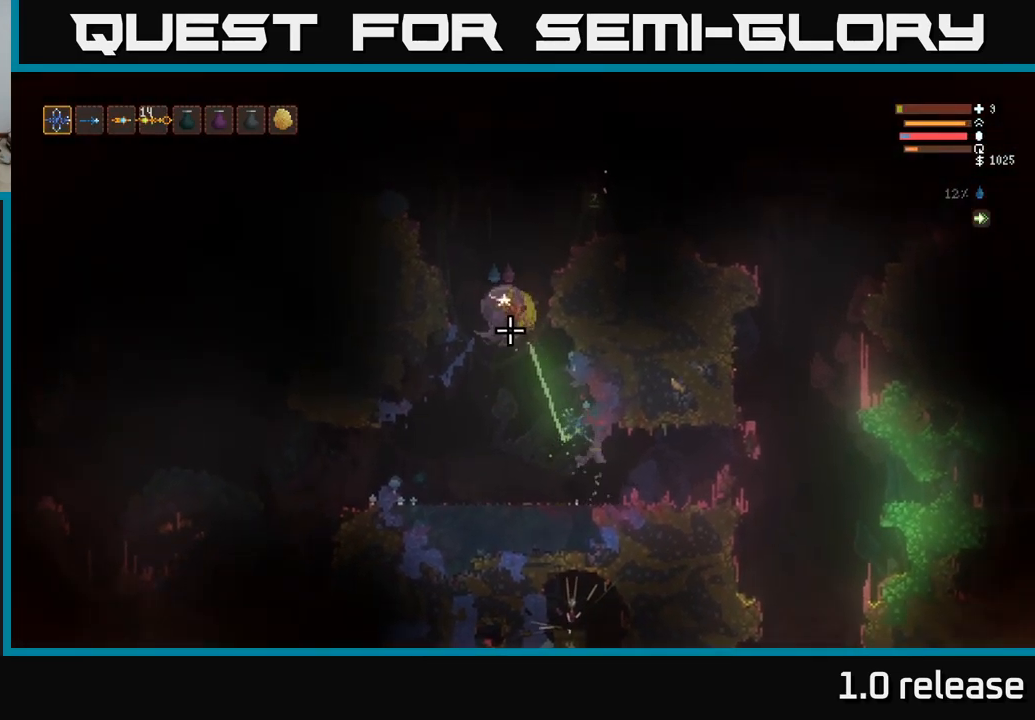
{"buttons": ["L2"], "left_stick": "right", "right_stick": "up-left", "events": [[383, "L2", "down"]]}
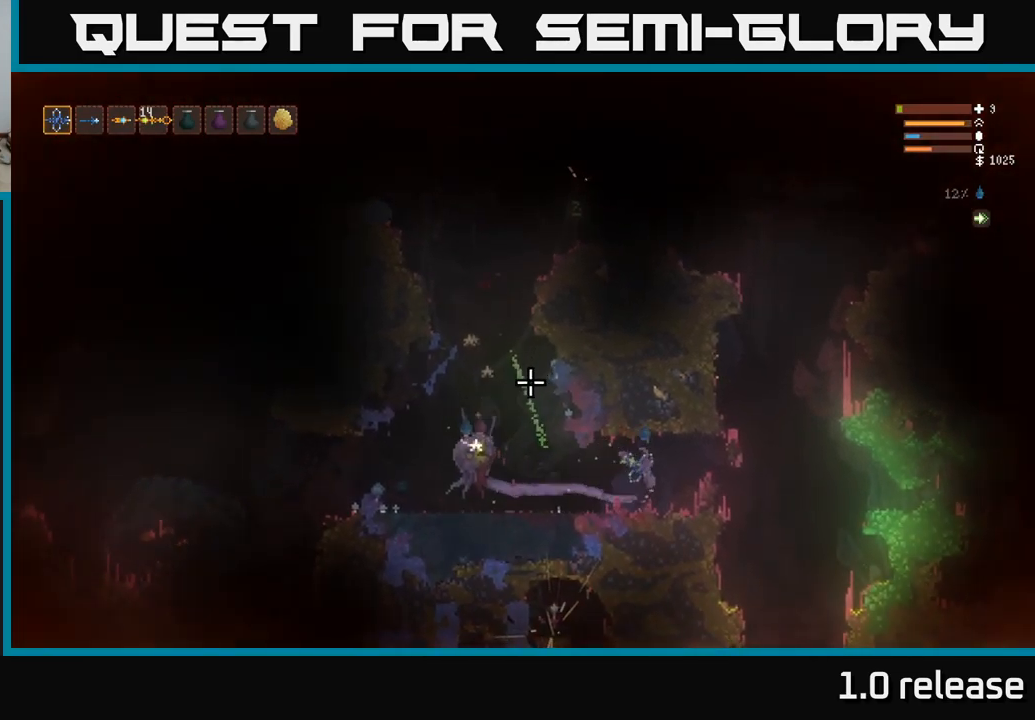
{"buttons": [], "left_stick": "left", "right_stick": "left", "events": [[67, "right_stick", "left"], [167, "L2", "up"], [417, "left_stick", "center"], [483, "left_stick", "left"]]}
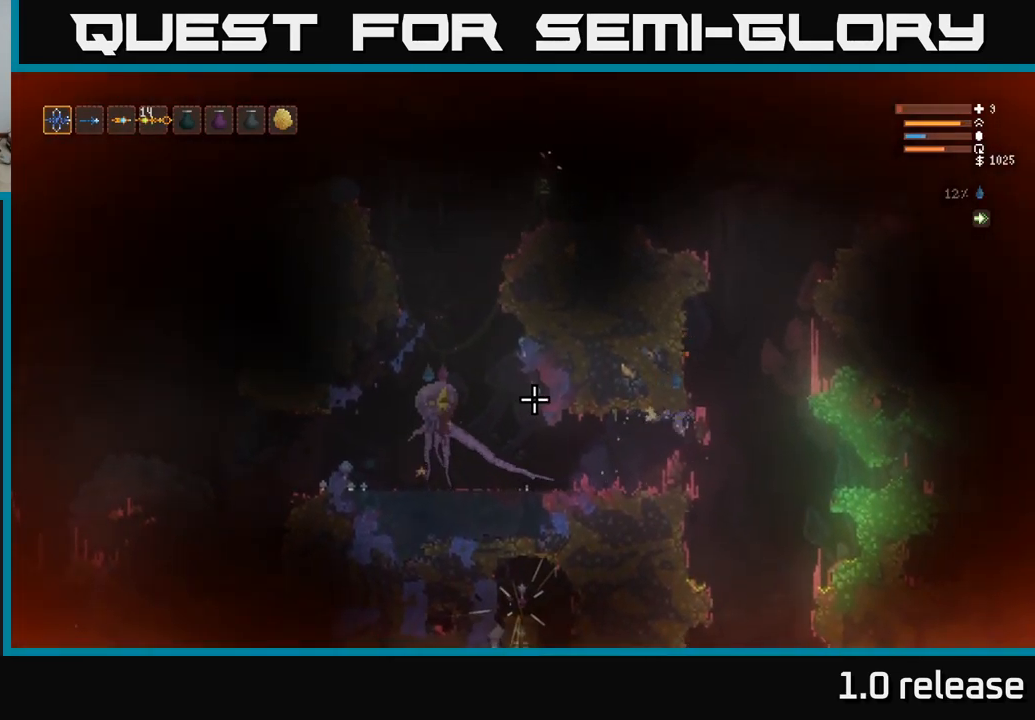
{"buttons": [], "left_stick": "center", "right_stick": "left", "events": [[117, "left_stick", "center"]]}
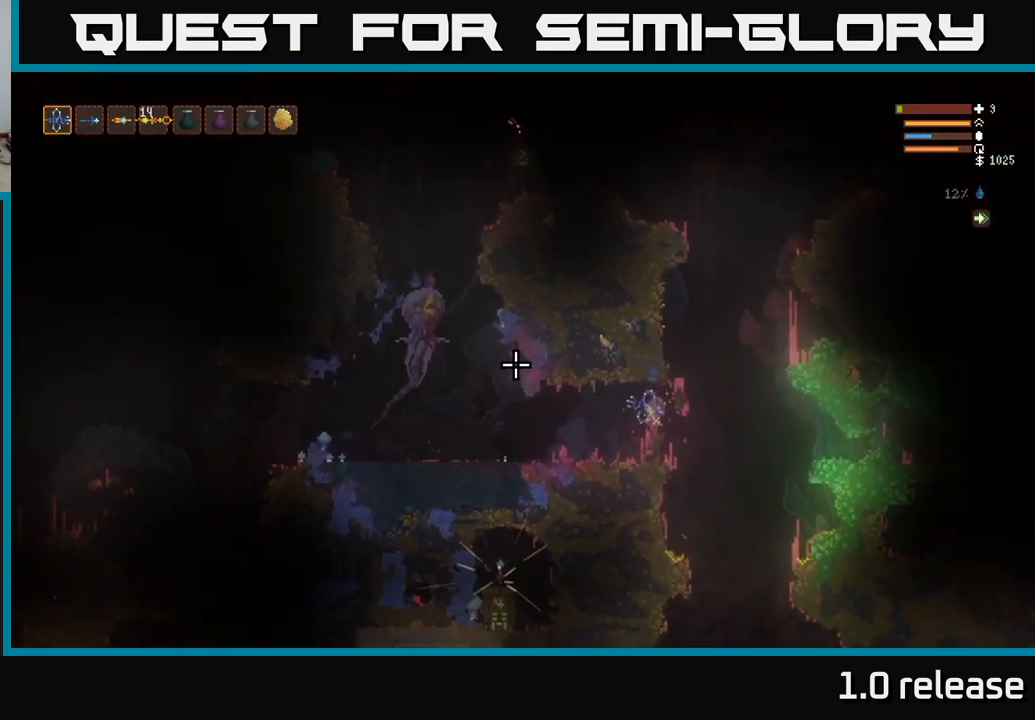
{"buttons": [], "left_stick": "center", "right_stick": "left", "events": []}
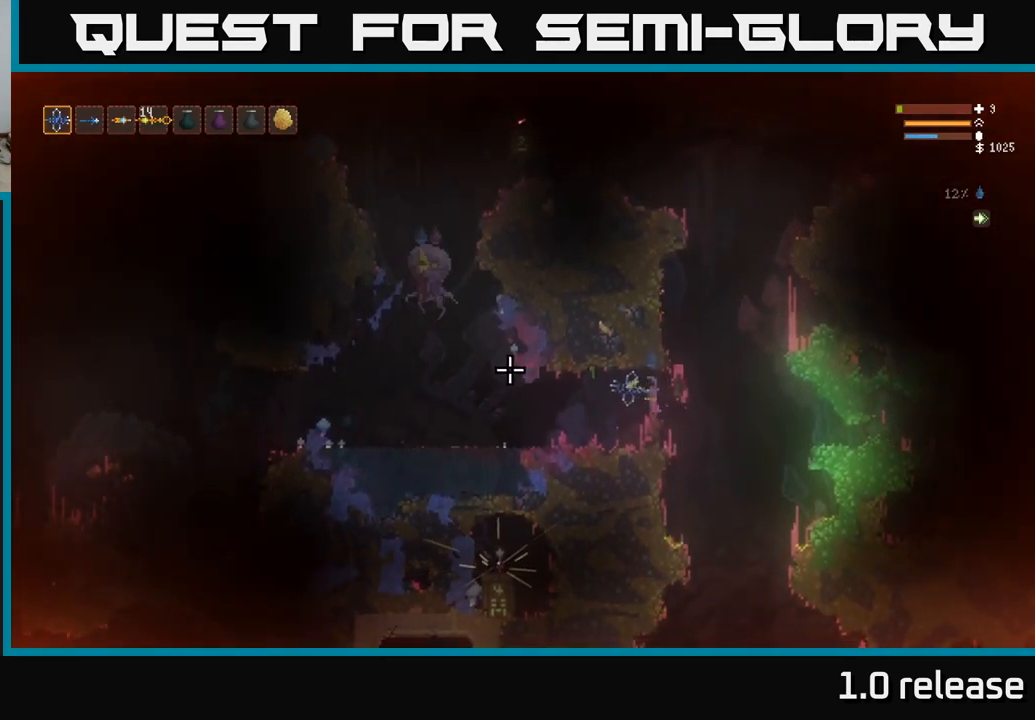
{"buttons": [], "left_stick": "center", "right_stick": "left", "events": []}
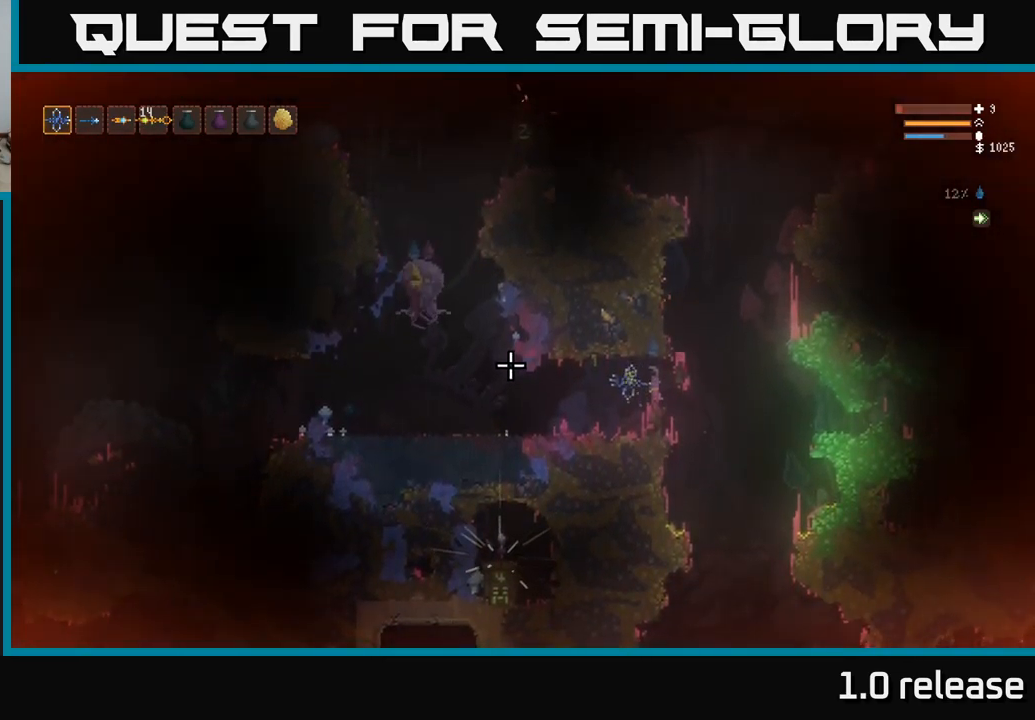
{"buttons": [], "left_stick": "center", "right_stick": "left", "events": []}
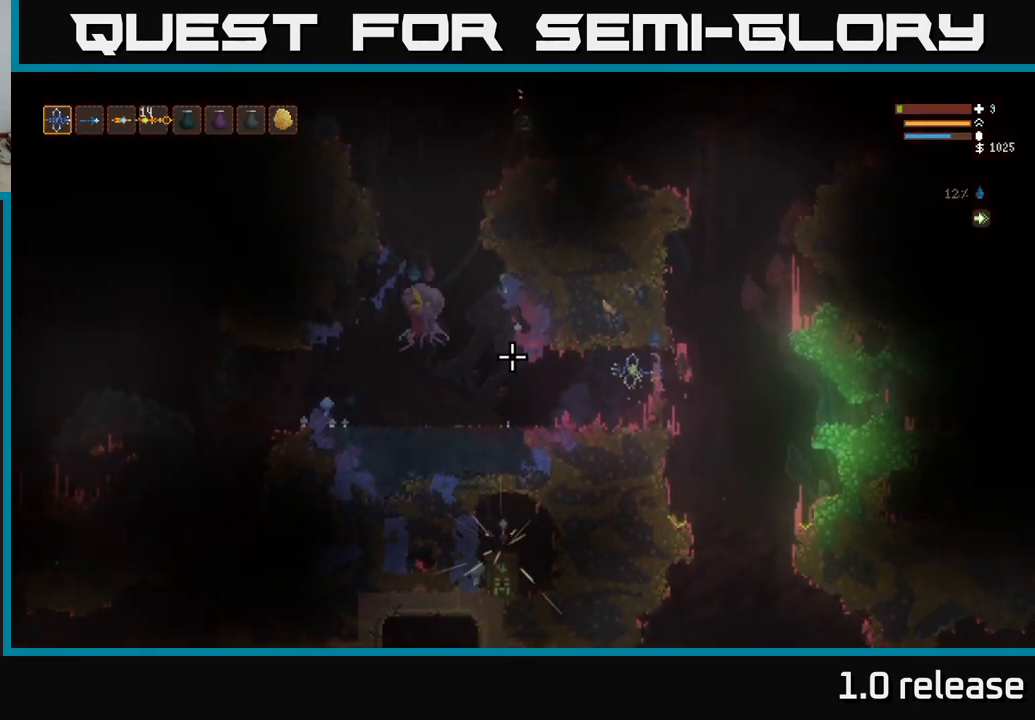
{"buttons": [], "left_stick": "down-right", "right_stick": "left", "events": [[117, "left_stick", "right"], [150, "R2", "down"], [317, "left_stick", "down-right"], [367, "R2", "up"]]}
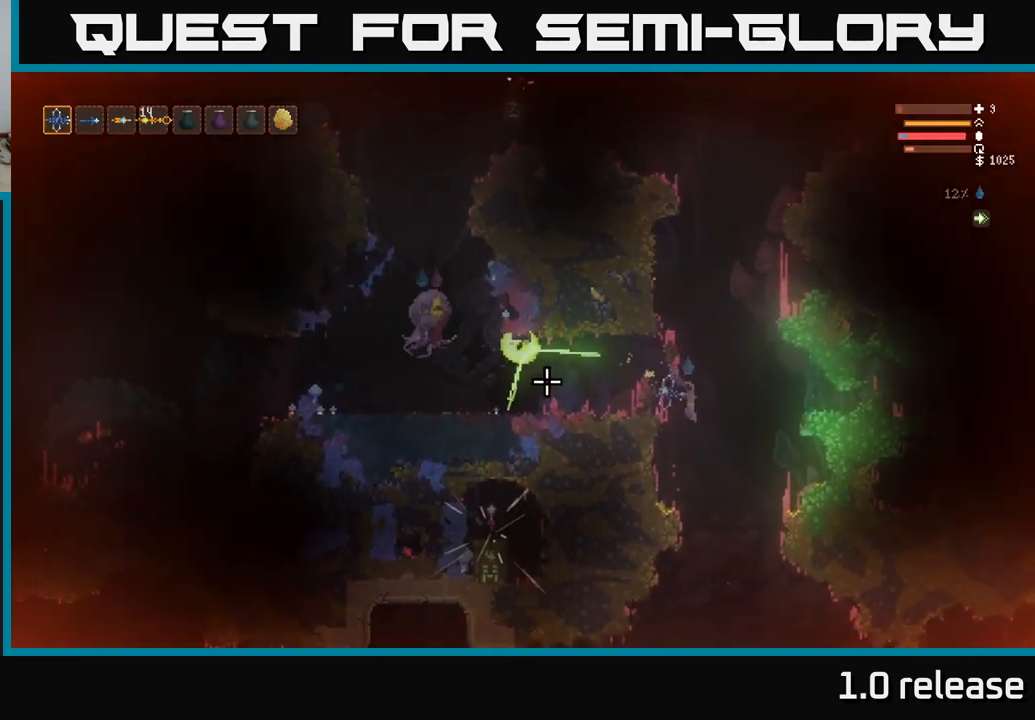
{"buttons": [], "left_stick": "center", "right_stick": "left", "events": [[250, "left_stick", "left"], [283, "L2", "down"], [367, "left_stick", "center"], [433, "L2", "up"]]}
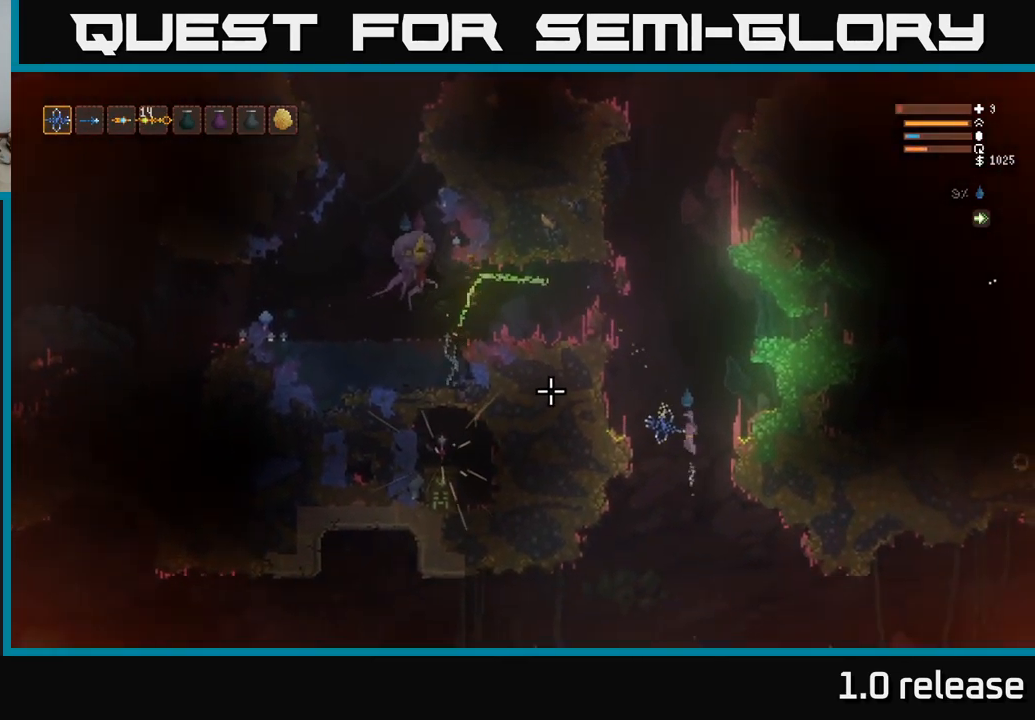
{"buttons": [], "left_stick": "left", "right_stick": "up", "events": [[67, "left_stick", "left"], [100, "L2", "down"], [350, "L2", "up"], [433, "right_stick", "up"]]}
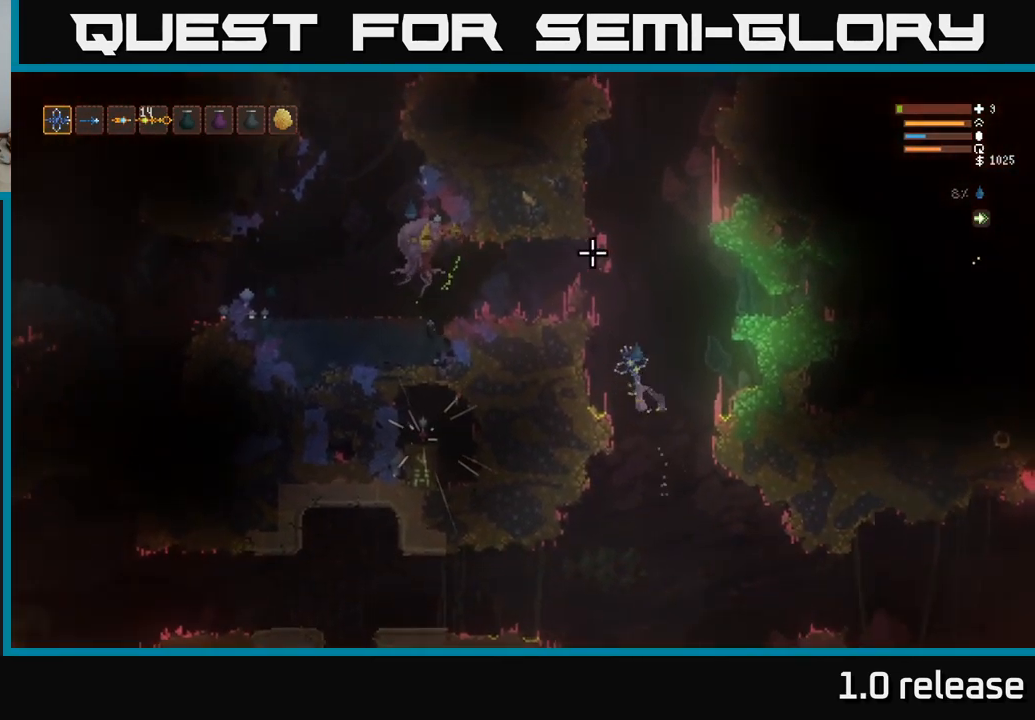
{"buttons": [], "left_stick": "center", "right_stick": "up", "events": [[216, "left_stick", "center"]]}
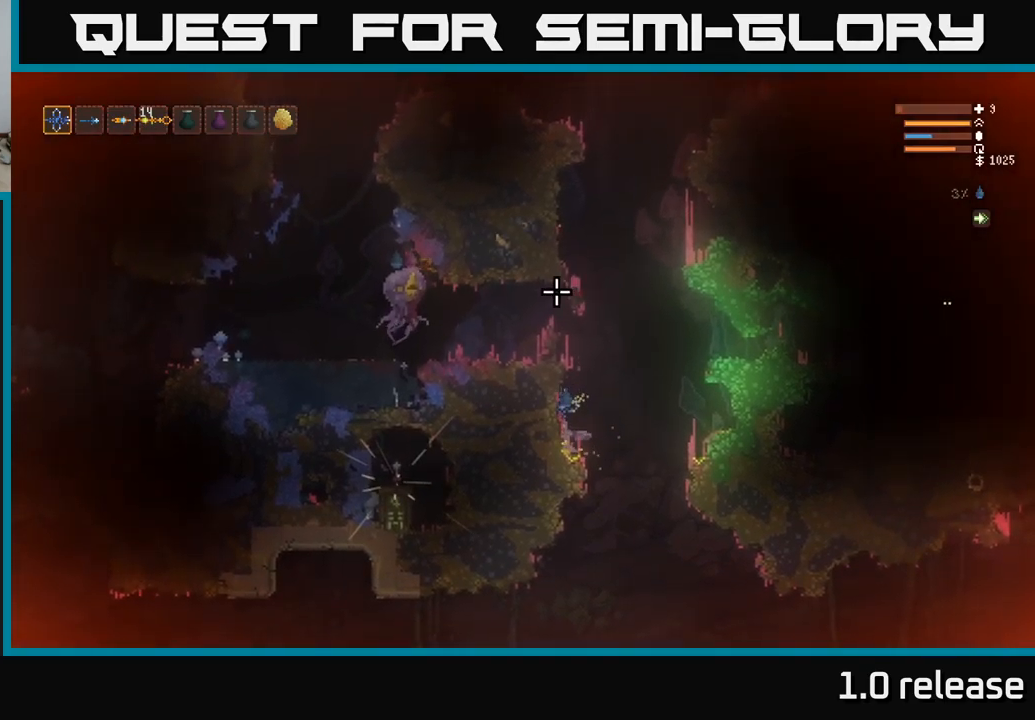
{"buttons": [], "left_stick": "center", "right_stick": "up-left", "events": [[184, "left_stick", "right"], [200, "right_stick", "up-left"], [350, "left_stick", "center"]]}